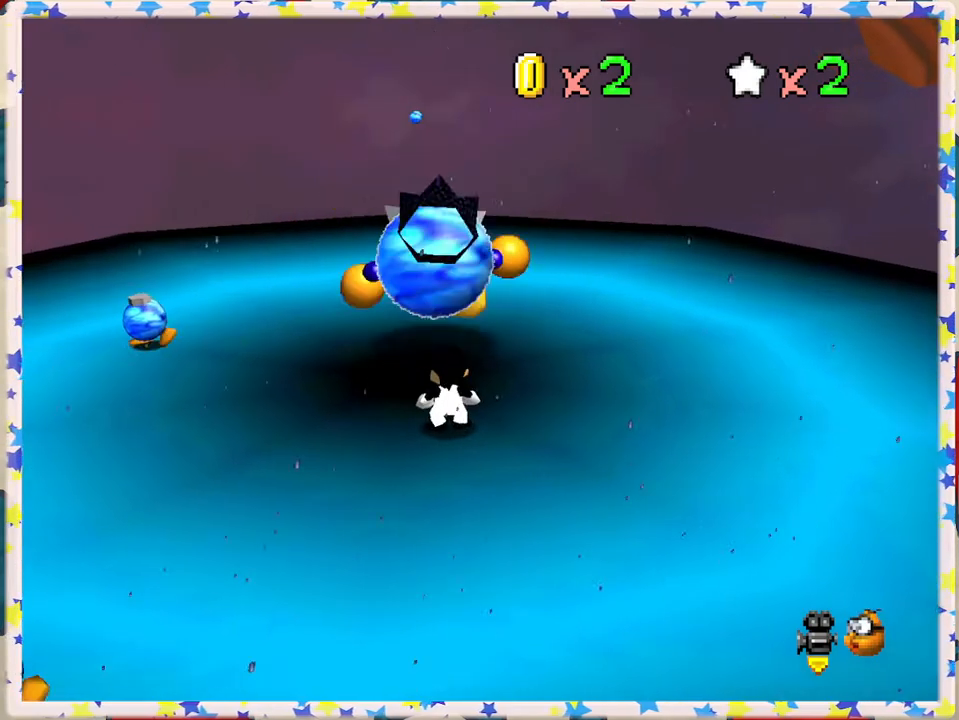
Gameplay with a controller (Nintendo layout); each line is a JSON object with the inputs held at the frame after it. "events" lists button and stick changes between this image and that frame as [ms after this image, input, new state], when the widget could be followed in between. Not read: L3 R3.
{"buttons": [], "left_stick": "center", "events": [[217, "left_stick", "up"], [500, "left_stick", "center"]]}
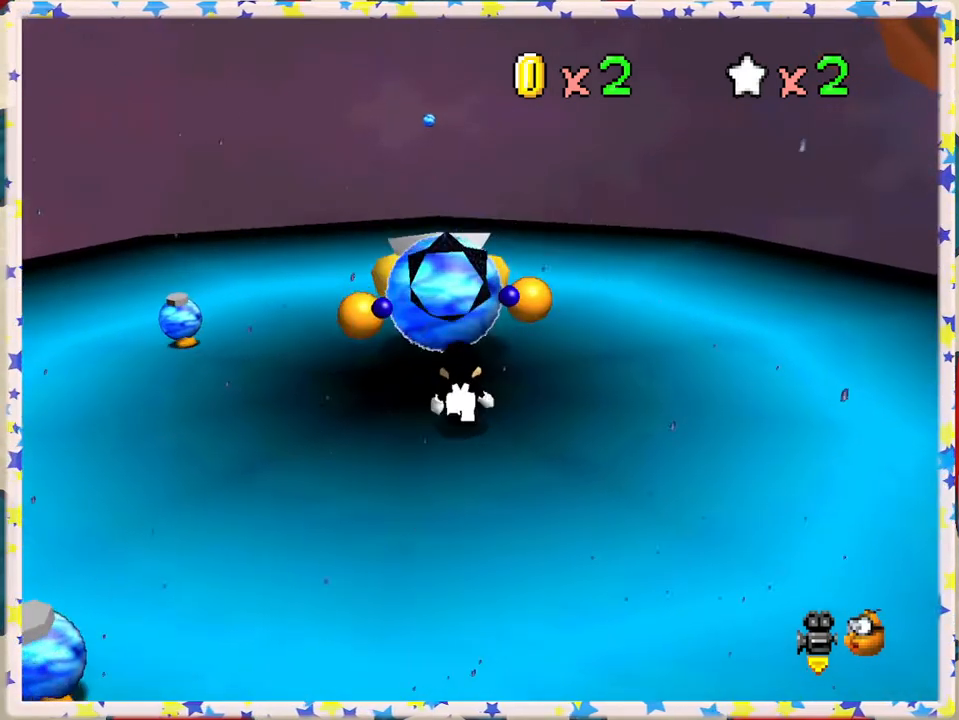
{"buttons": [], "left_stick": "center", "events": []}
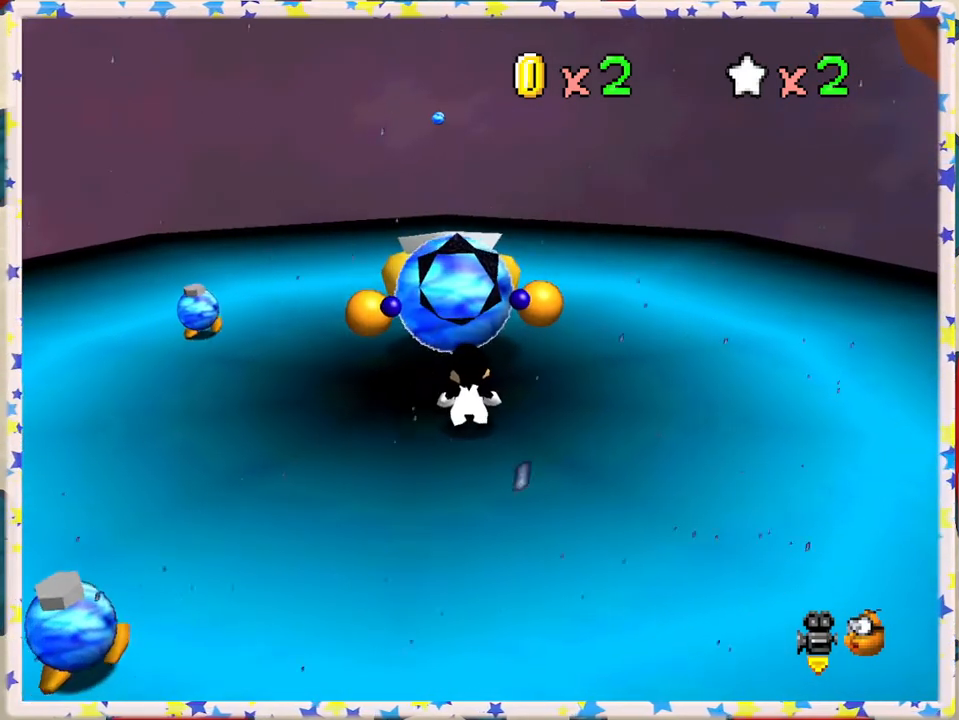
{"buttons": [], "left_stick": "center", "events": []}
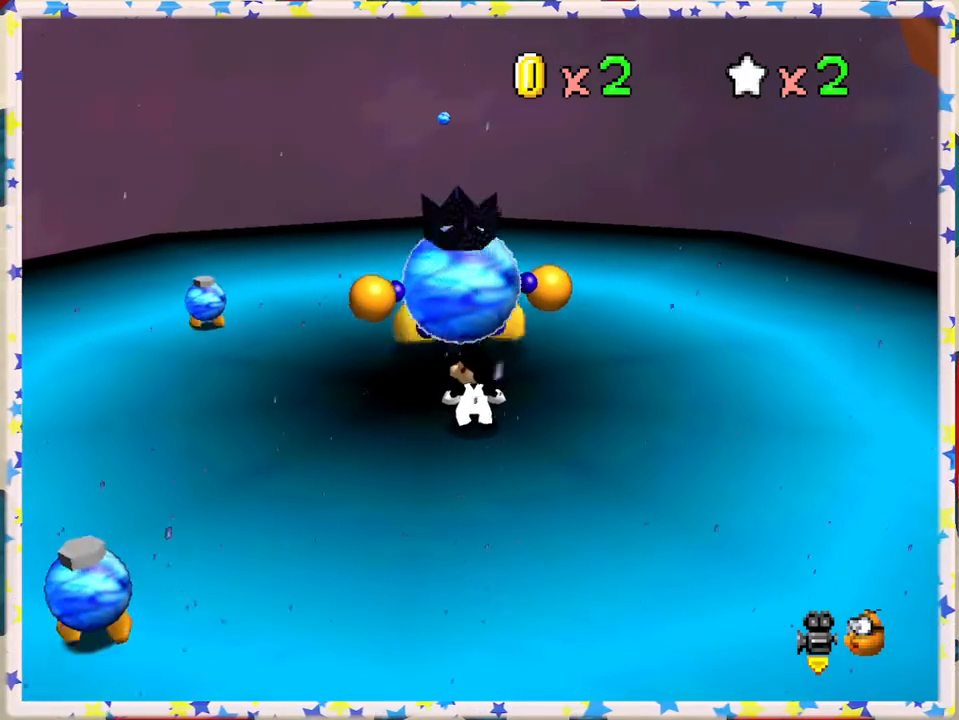
{"buttons": [], "left_stick": "center", "events": []}
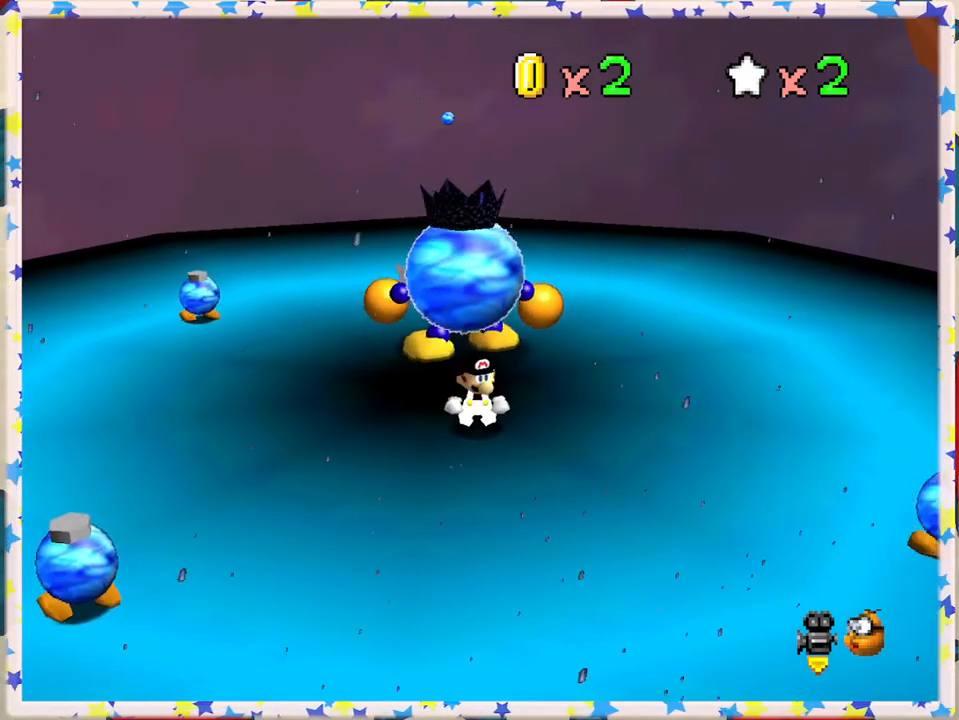
{"buttons": [], "left_stick": "center", "events": [[283, "A", "down"], [433, "A", "up"]]}
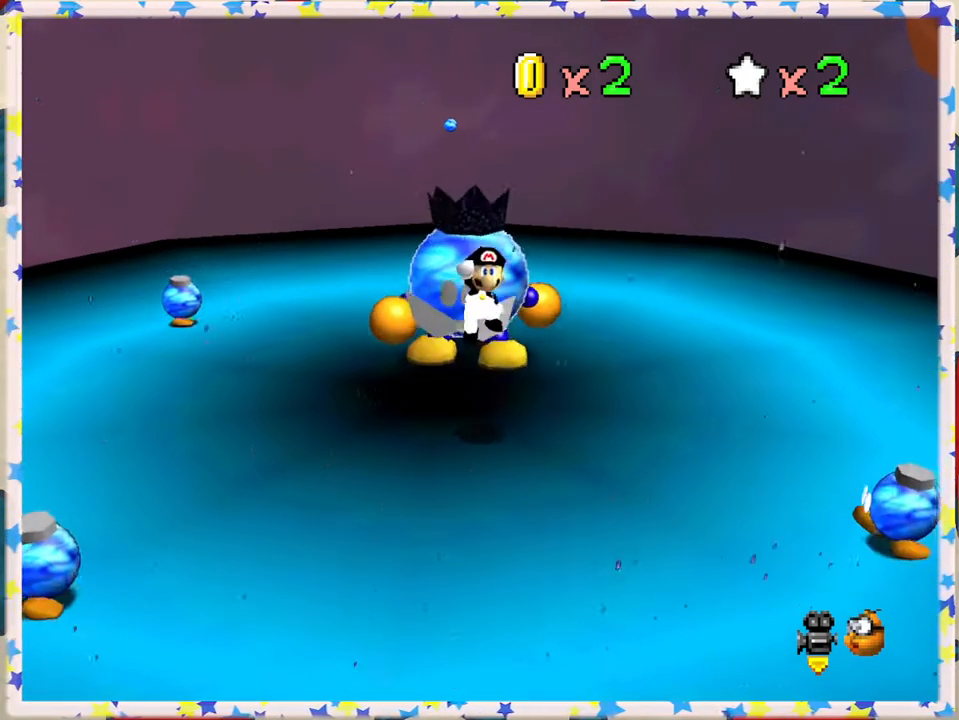
{"buttons": ["A"], "left_stick": "center", "events": [[117, "left_stick", "down"], [283, "left_stick", "center"], [450, "A", "down"]]}
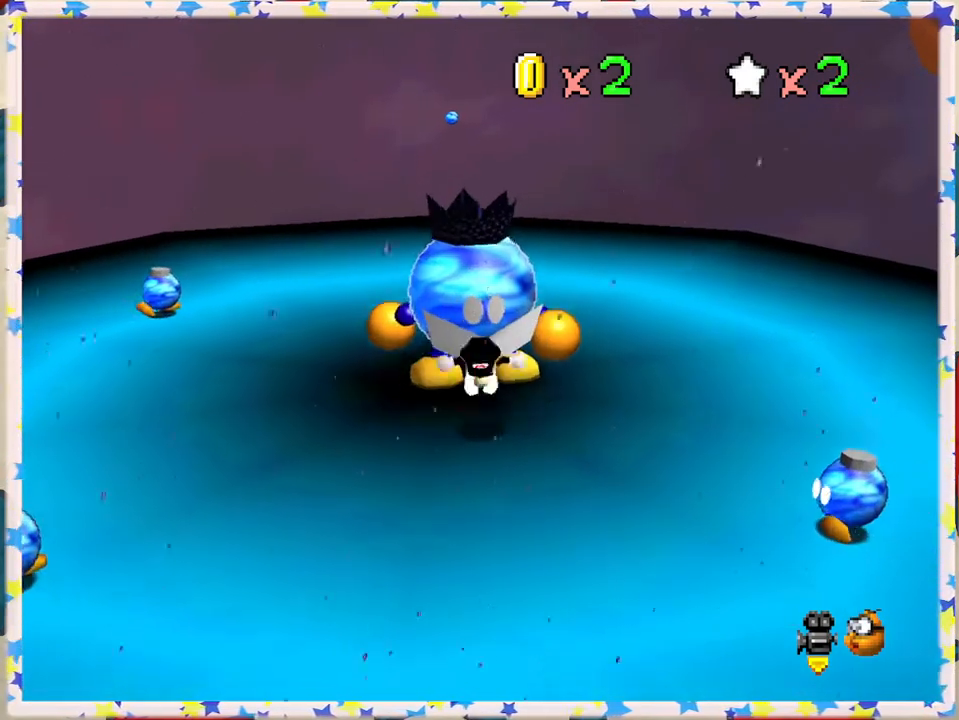
{"buttons": ["A", "B"], "left_stick": "center", "events": [[383, "B", "down"]]}
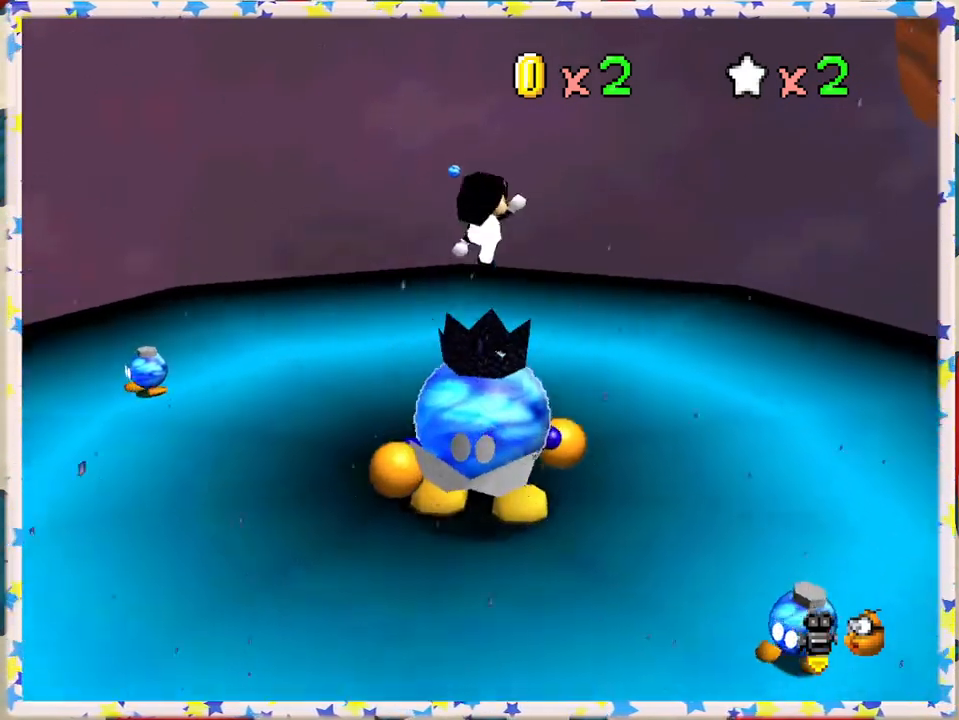
{"buttons": [], "left_stick": "down", "events": [[50, "A", "up"], [117, "B", "up"], [417, "left_stick", "down"]]}
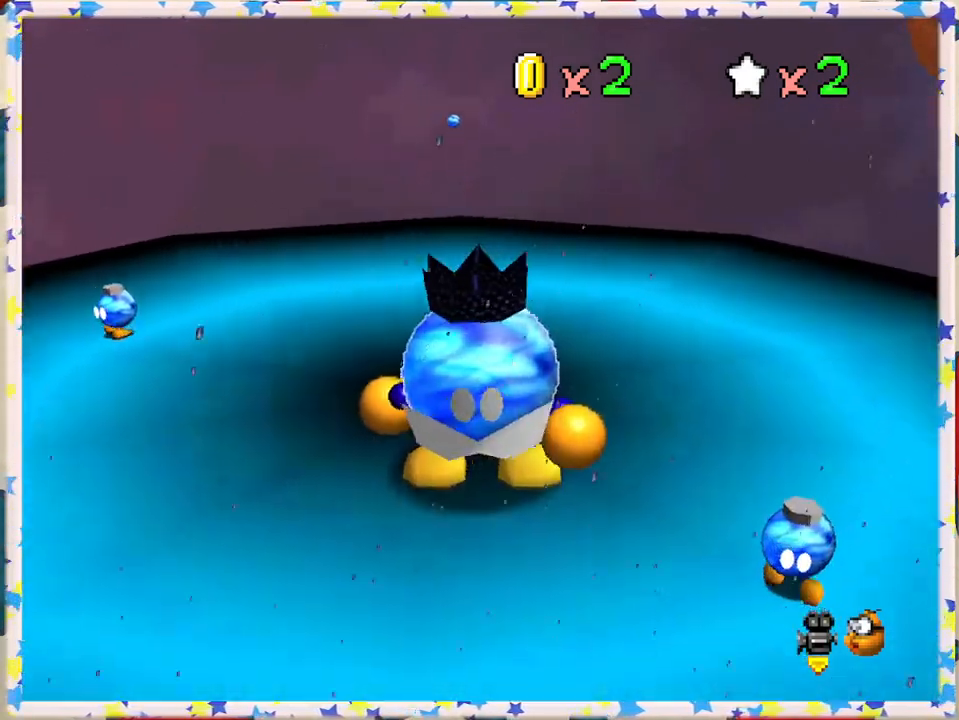
{"buttons": [], "left_stick": "down", "events": [[167, "B", "down"], [333, "B", "up"]]}
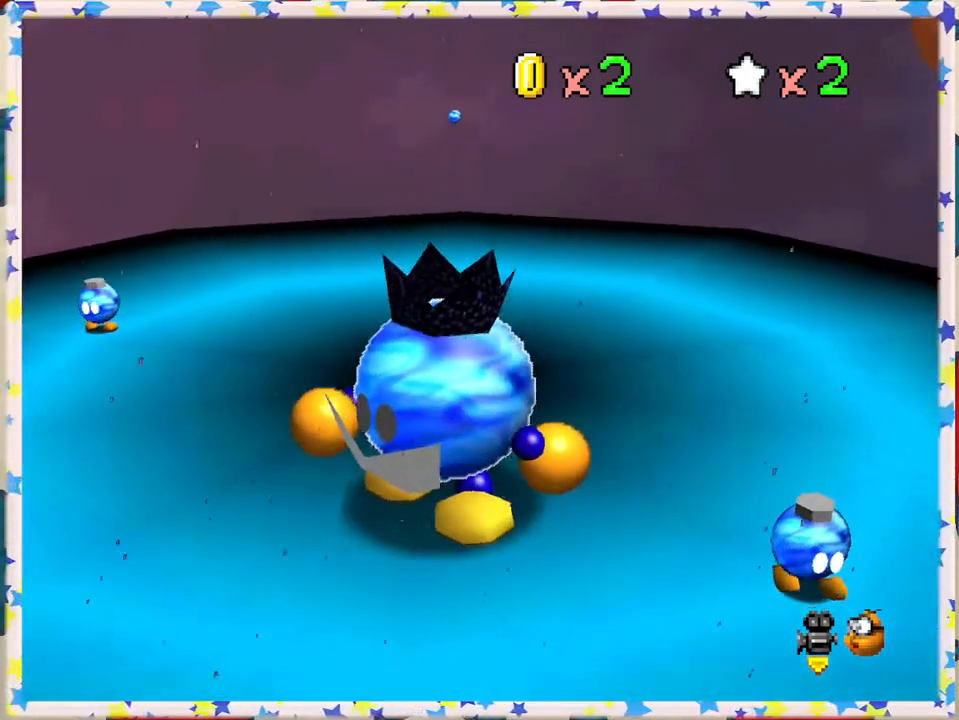
{"buttons": [], "left_stick": "down", "events": []}
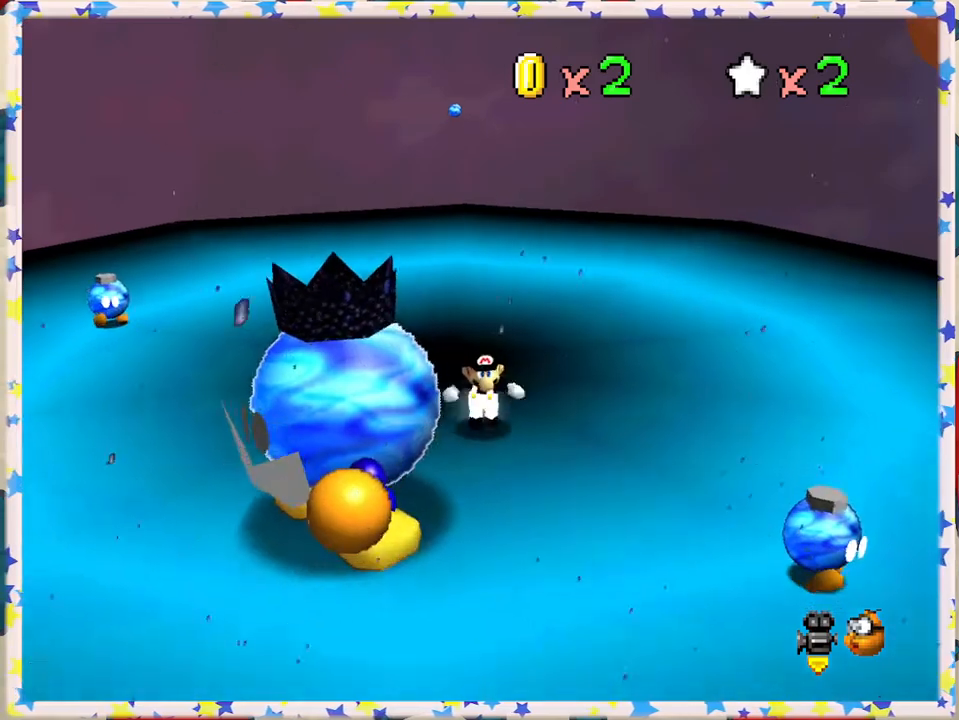
{"buttons": ["B"], "left_stick": "down-left", "events": [[33, "left_stick", "down-left"], [500, "B", "down"]]}
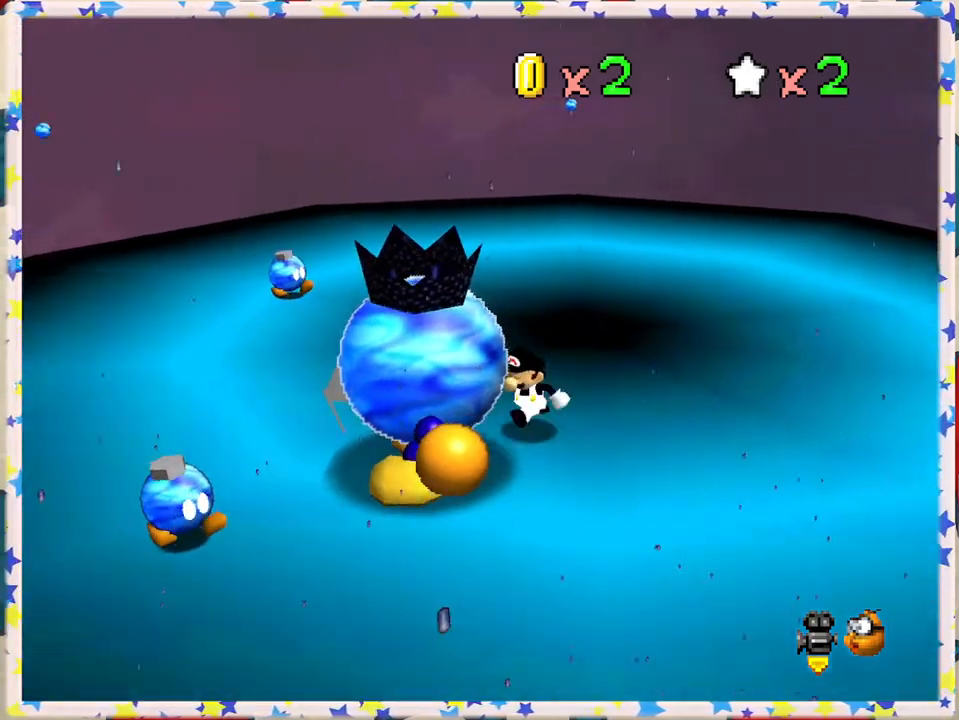
{"buttons": [], "left_stick": "left", "events": [[117, "left_stick", "center"], [233, "B", "up"], [450, "left_stick", "left"]]}
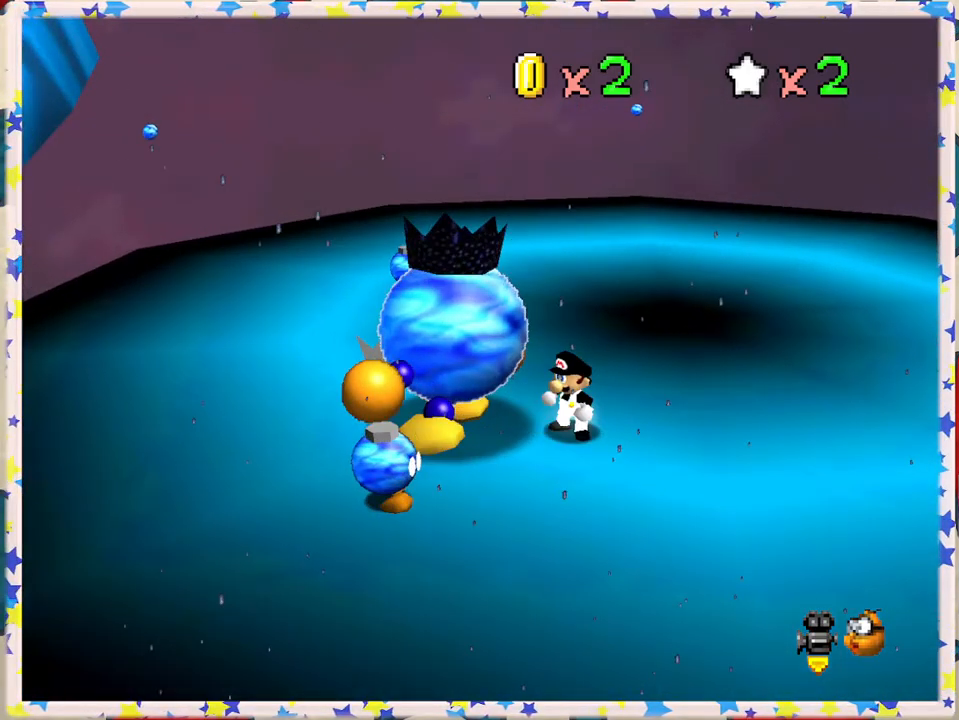
{"buttons": [], "left_stick": "up-left", "events": [[167, "left_stick", "up"], [367, "left_stick", "up-left"]]}
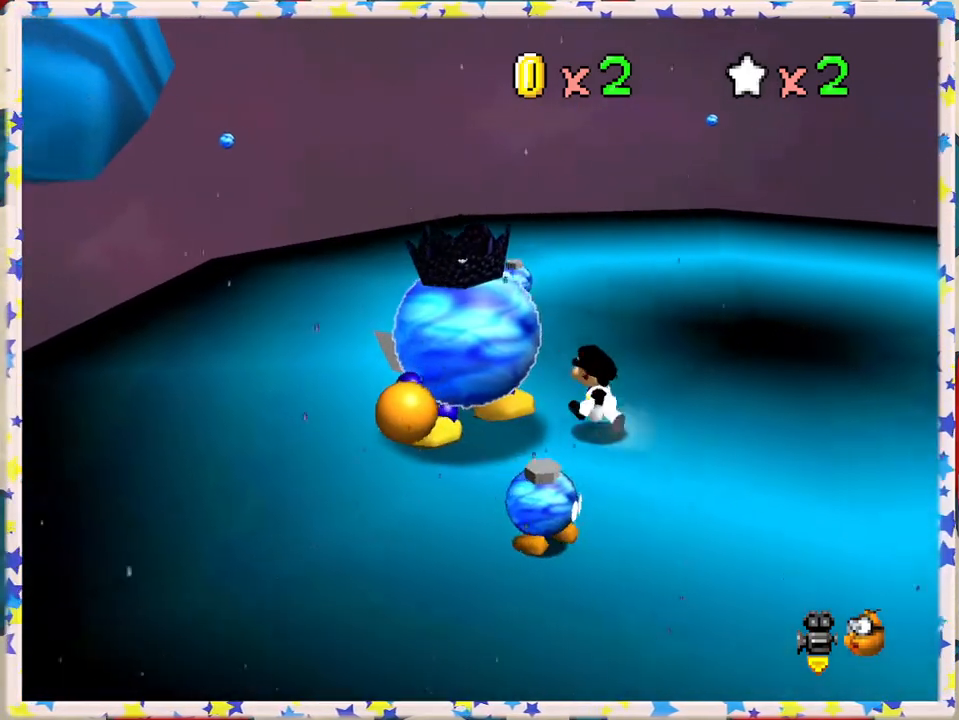
{"buttons": [], "left_stick": "center", "events": [[233, "B", "down"], [433, "left_stick", "center"], [500, "B", "up"]]}
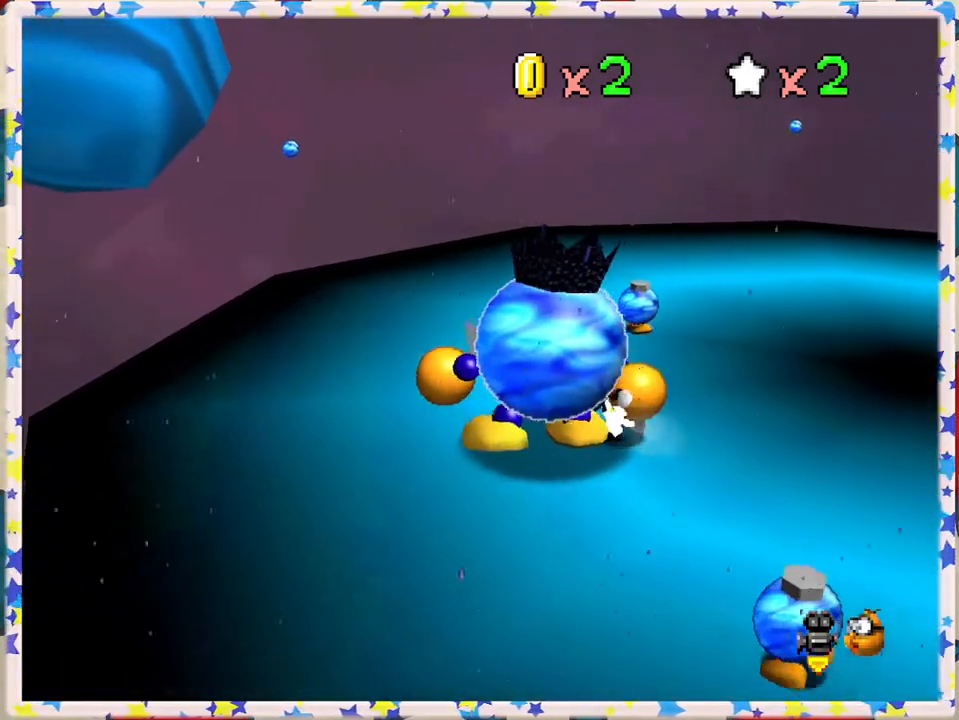
{"buttons": ["B"], "left_stick": "up-left", "events": [[317, "B", "down"], [367, "left_stick", "up-left"]]}
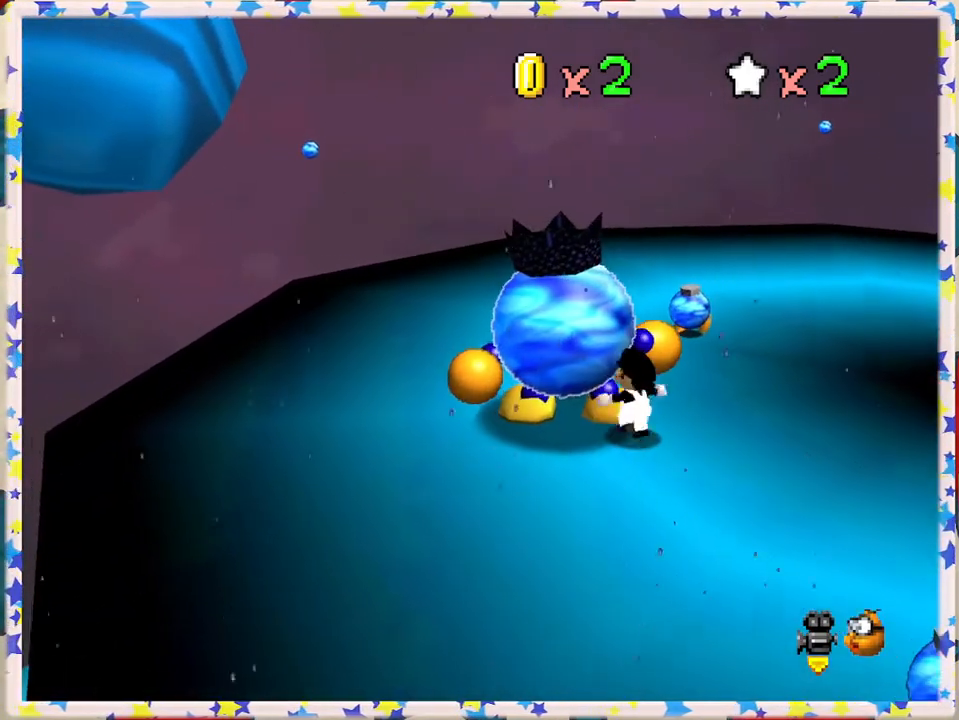
{"buttons": ["B"], "left_stick": "up-left", "events": [[17, "B", "up"], [167, "left_stick", "up"], [383, "left_stick", "up-left"], [467, "B", "down"]]}
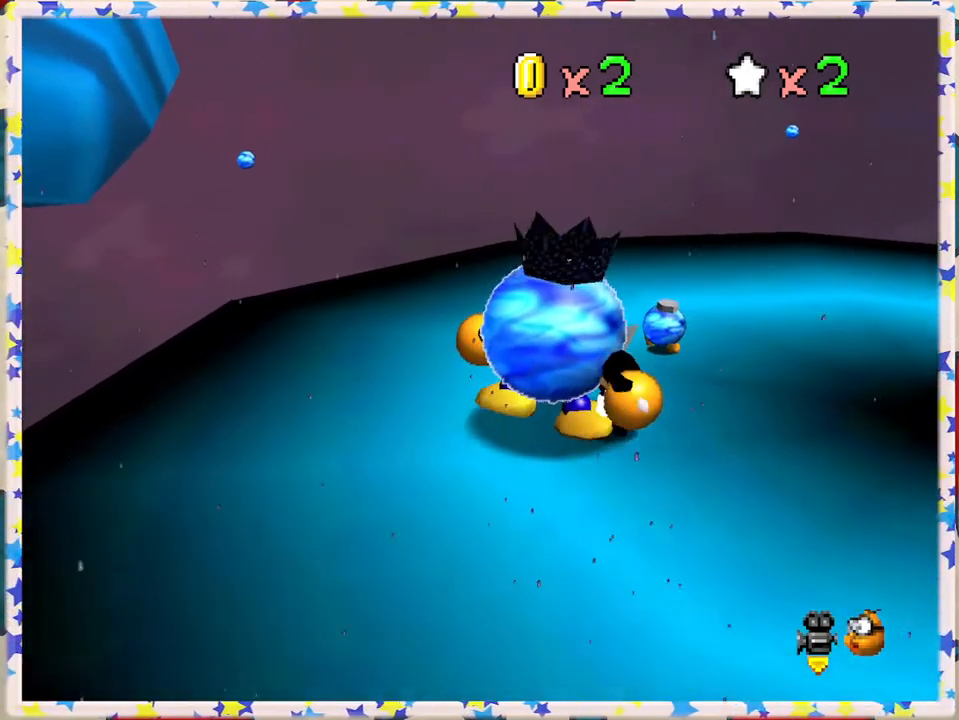
{"buttons": [], "left_stick": "center", "events": [[117, "B", "up"], [133, "left_stick", "center"]]}
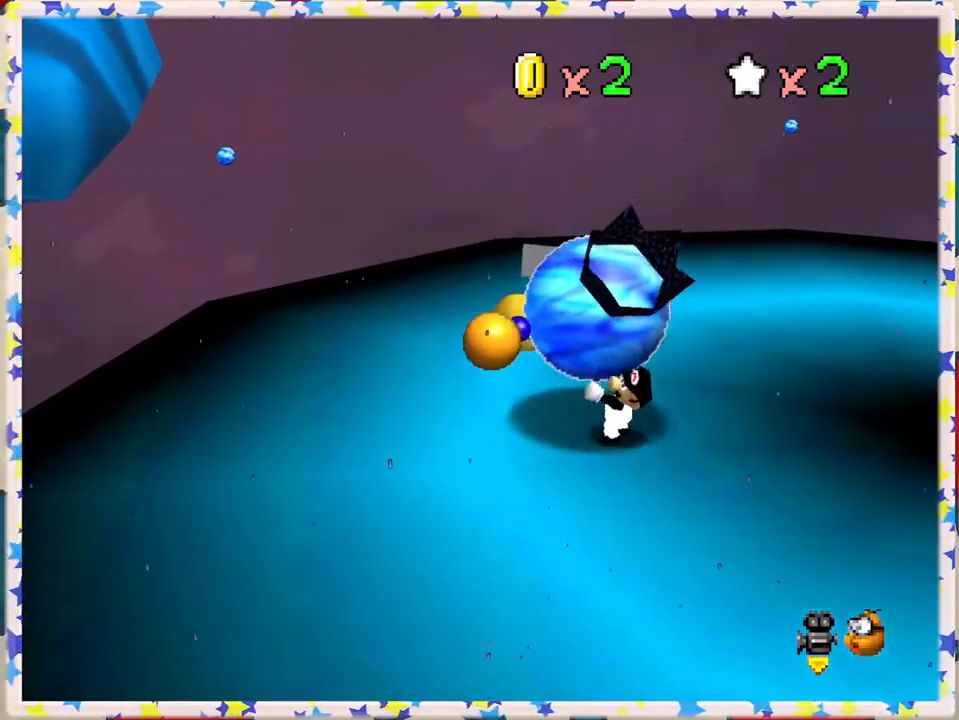
{"buttons": [], "left_stick": "right", "events": [[17, "left_stick", "right"]]}
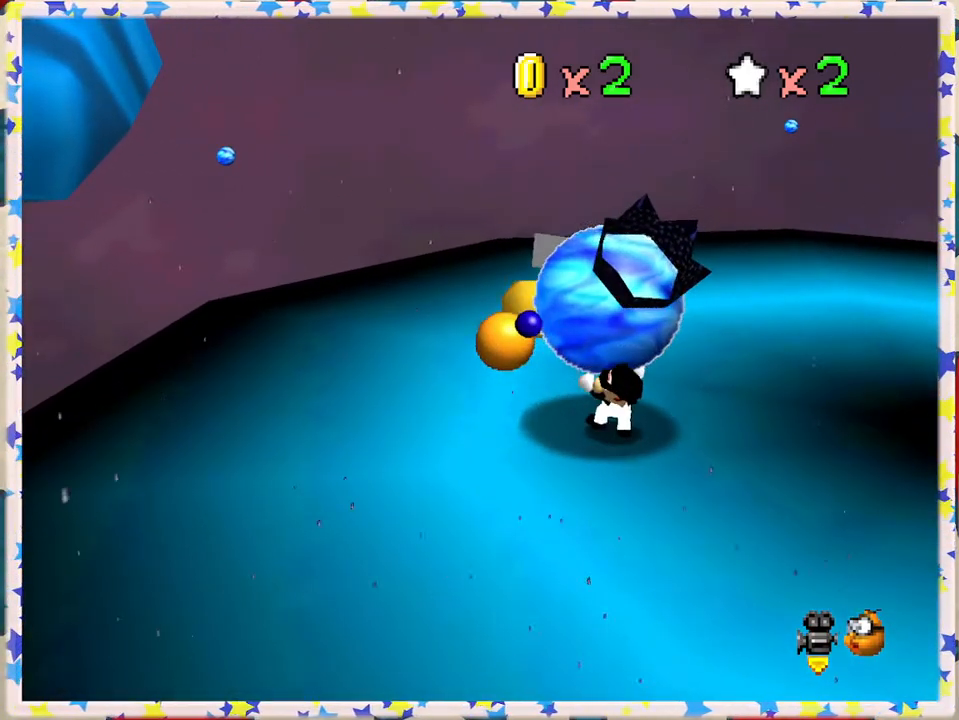
{"buttons": [], "left_stick": "right", "events": []}
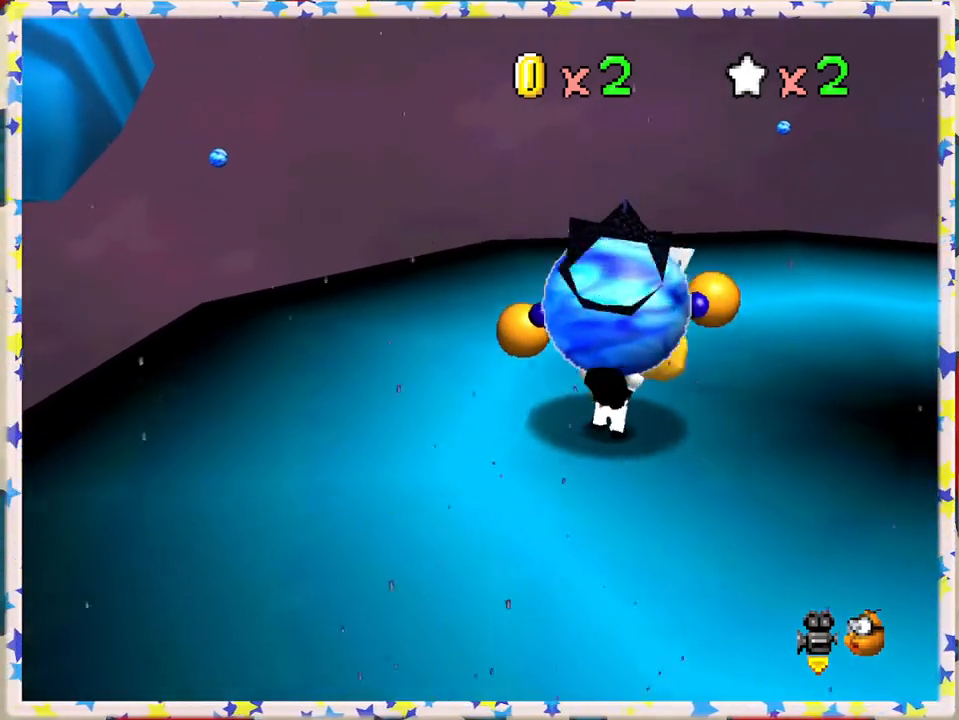
{"buttons": [], "left_stick": "up-right", "events": [[217, "B", "down"], [217, "left_stick", "up-right"], [417, "B", "up"]]}
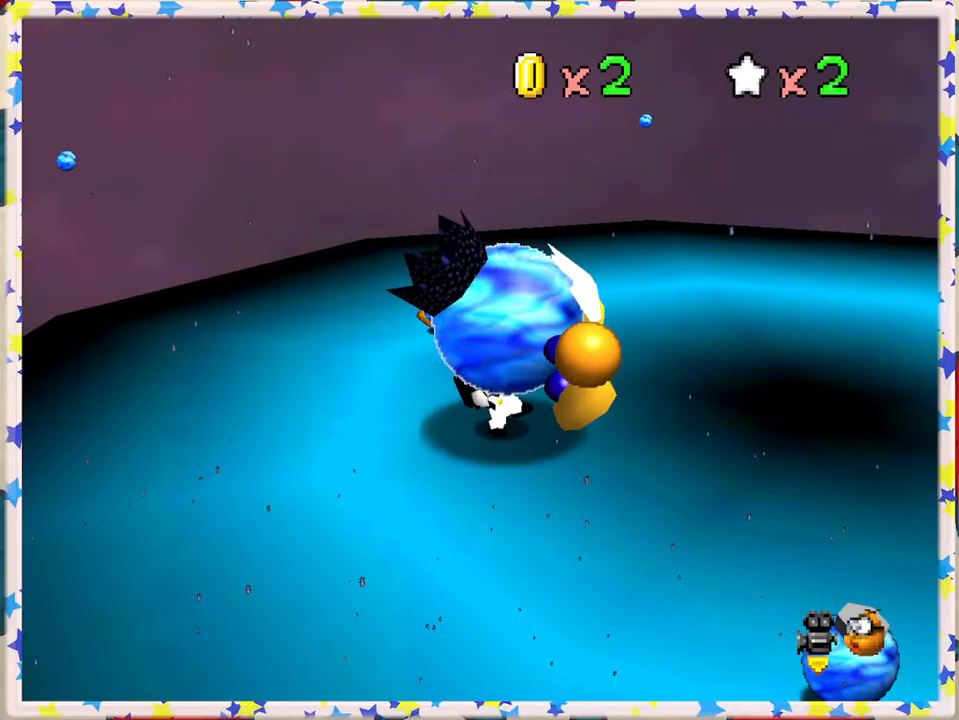
{"buttons": [], "left_stick": "up", "events": [[17, "left_stick", "right"], [150, "C_LEFT", "down"], [167, "left_stick", "center"], [267, "C_LEFT", "up"], [483, "left_stick", "up"]]}
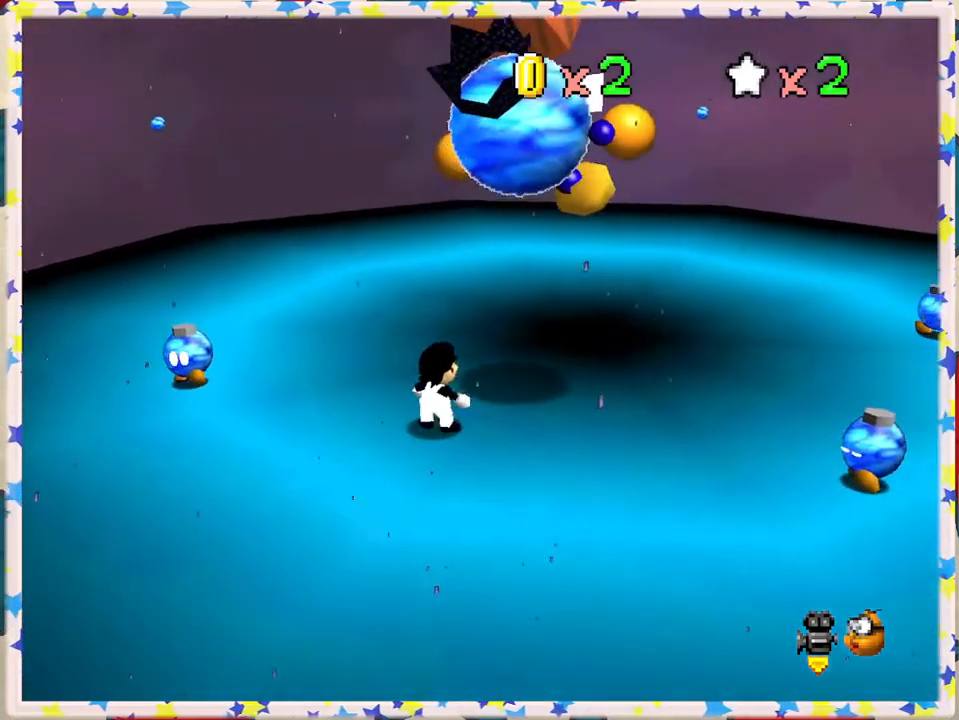
{"buttons": [], "left_stick": "up", "events": [[50, "C_LEFT", "down"], [50, "left_stick", "up-right"], [200, "C_LEFT", "up"], [250, "left_stick", "center"], [467, "left_stick", "up"]]}
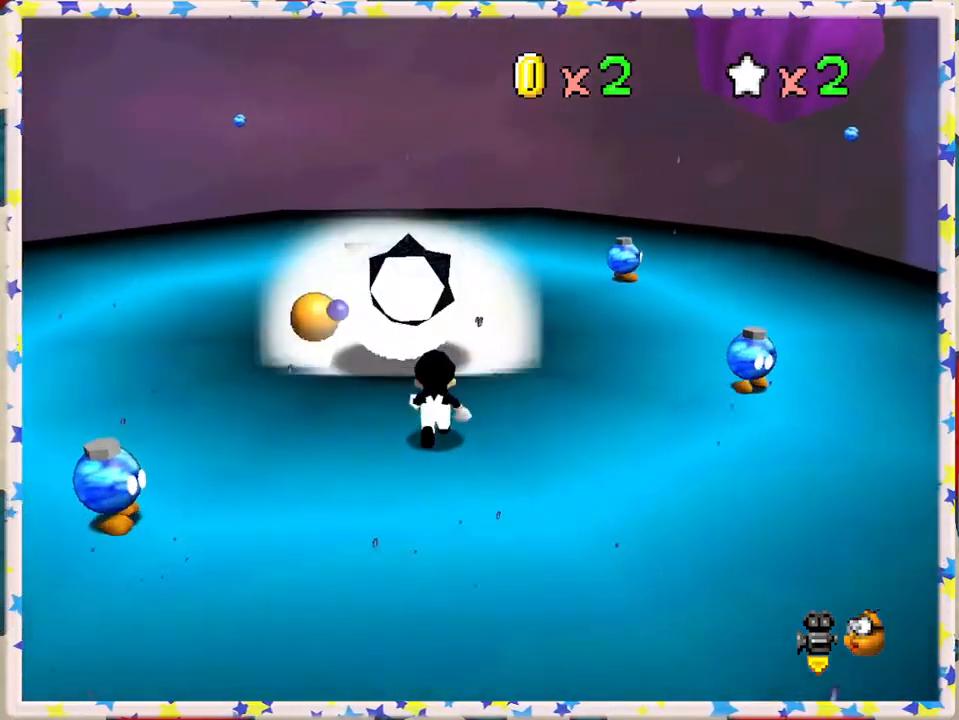
{"buttons": [], "left_stick": "up", "events": [[150, "left_stick", "center"], [450, "left_stick", "up"]]}
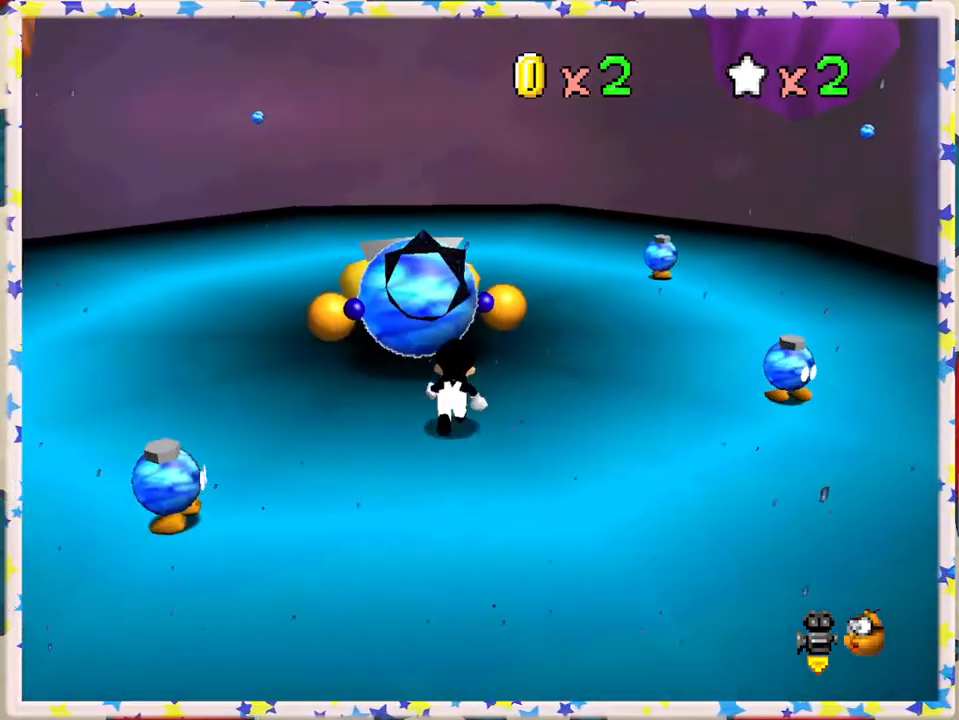
{"buttons": [], "left_stick": "center", "events": [[33, "left_stick", "center"], [433, "left_stick", "up"], [500, "left_stick", "center"]]}
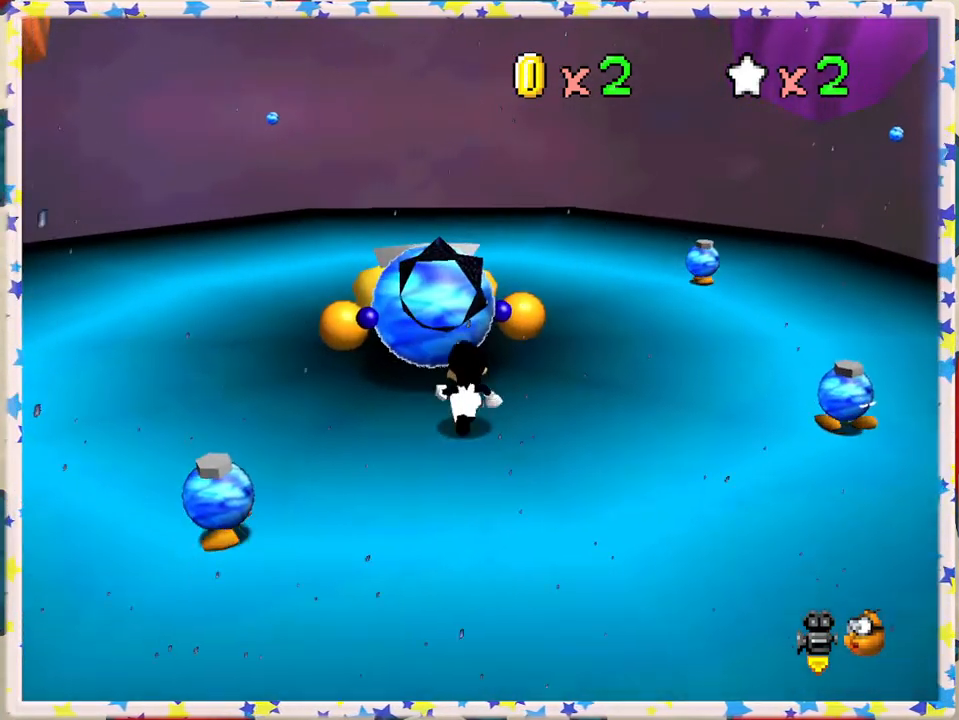
{"buttons": [], "left_stick": "down", "events": [[450, "left_stick", "down"]]}
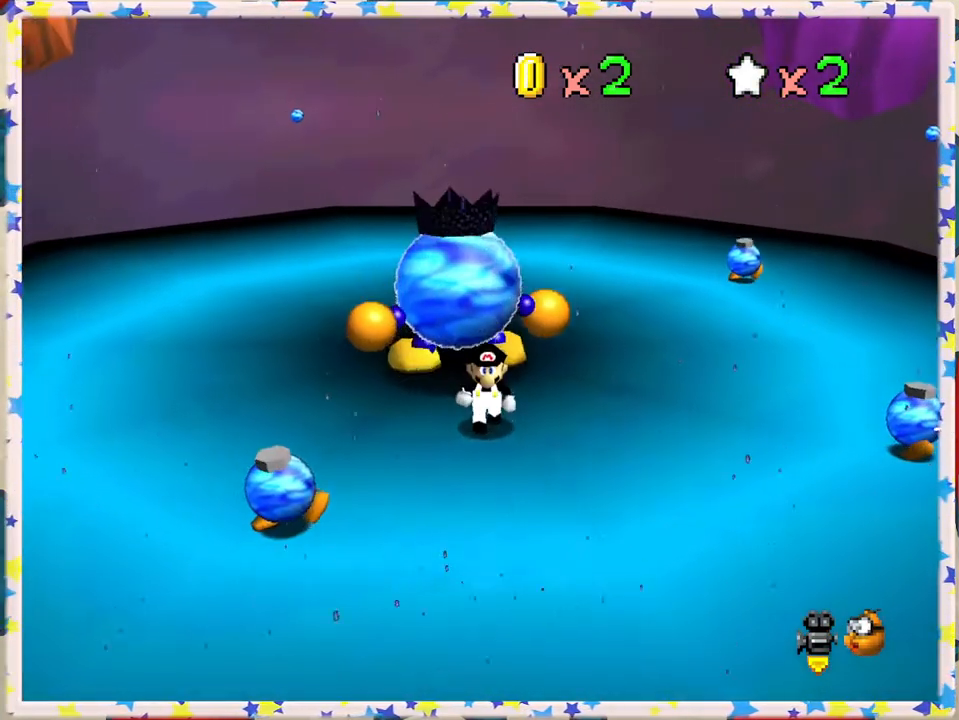
{"buttons": ["A"], "left_stick": "center", "events": [[67, "left_stick", "center"], [433, "A", "down"]]}
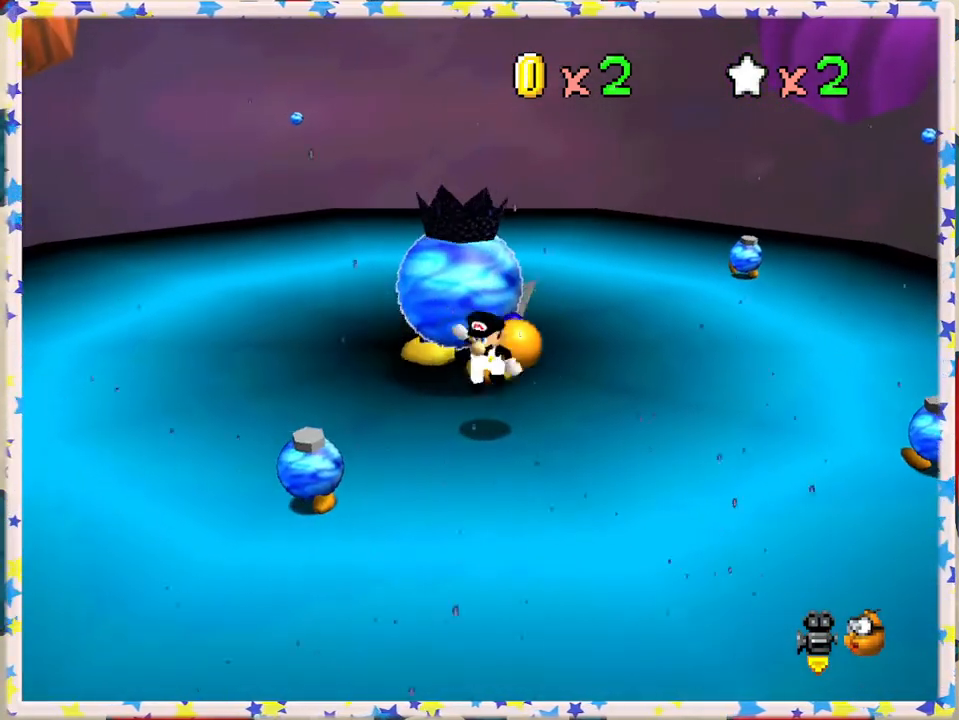
{"buttons": [], "left_stick": "center", "events": [[83, "A", "up"]]}
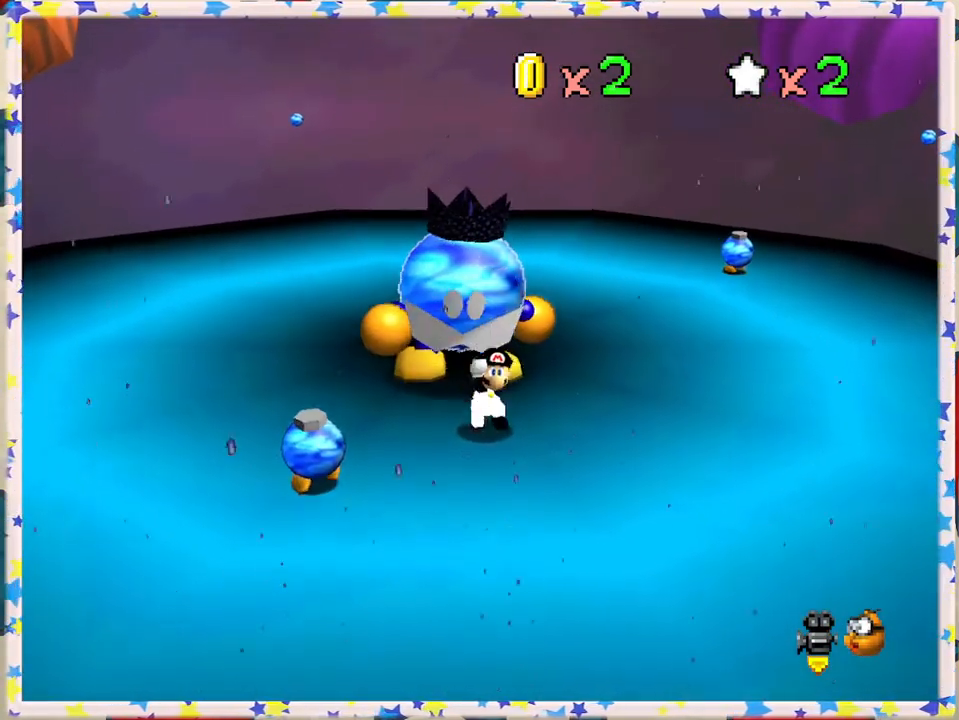
{"buttons": ["A", "B"], "left_stick": "center", "events": [[83, "A", "down"], [433, "B", "down"]]}
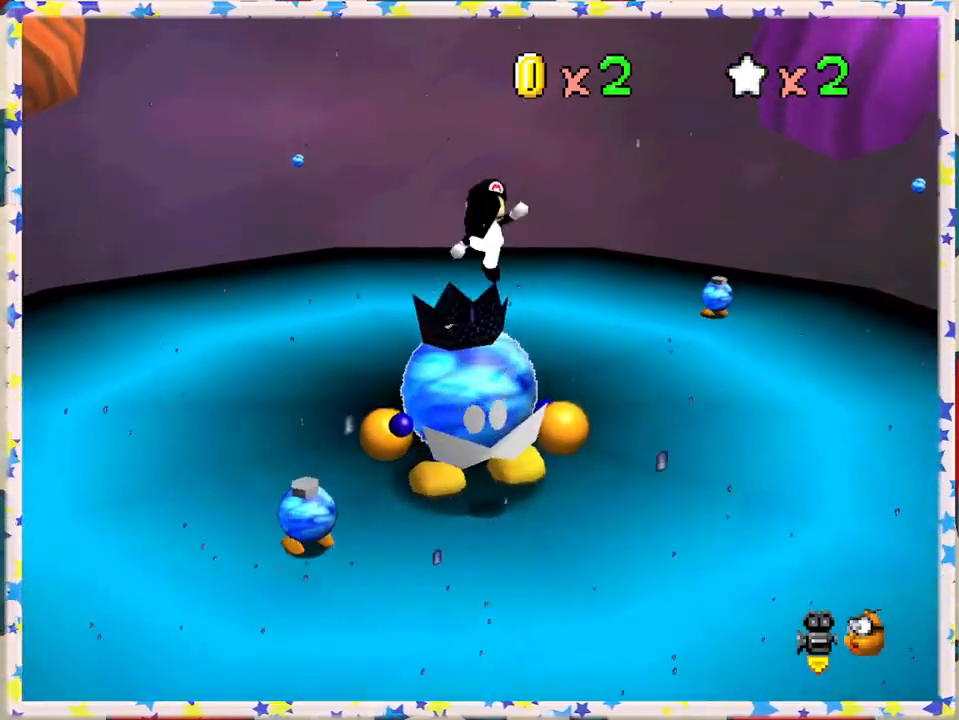
{"buttons": [], "left_stick": "down", "events": [[233, "B", "up"], [250, "A", "up"], [483, "left_stick", "down"]]}
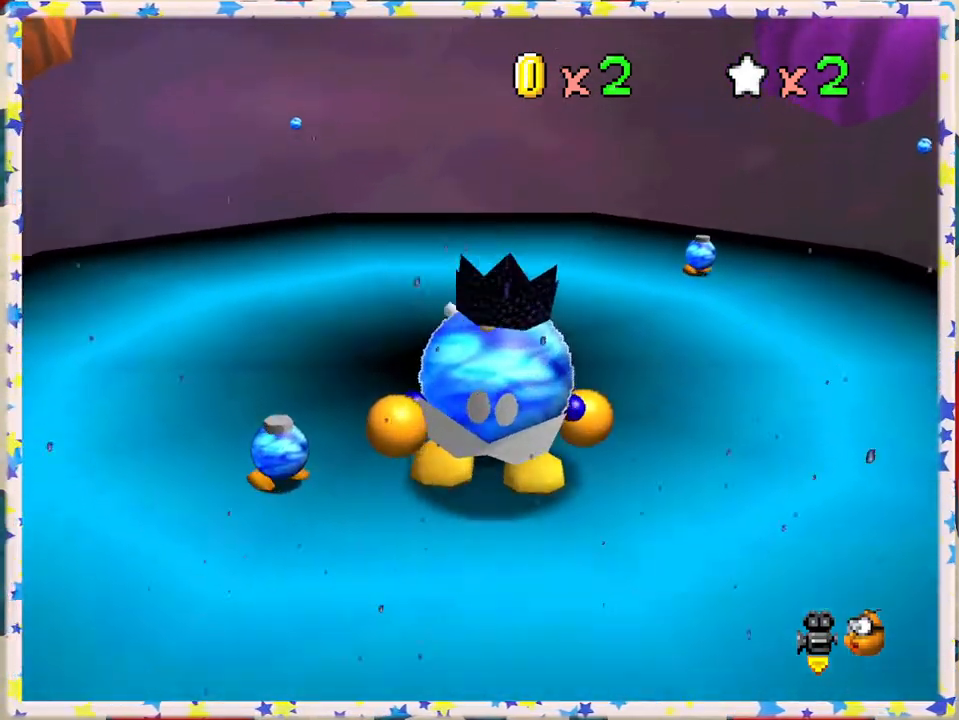
{"buttons": [], "left_stick": "down", "events": []}